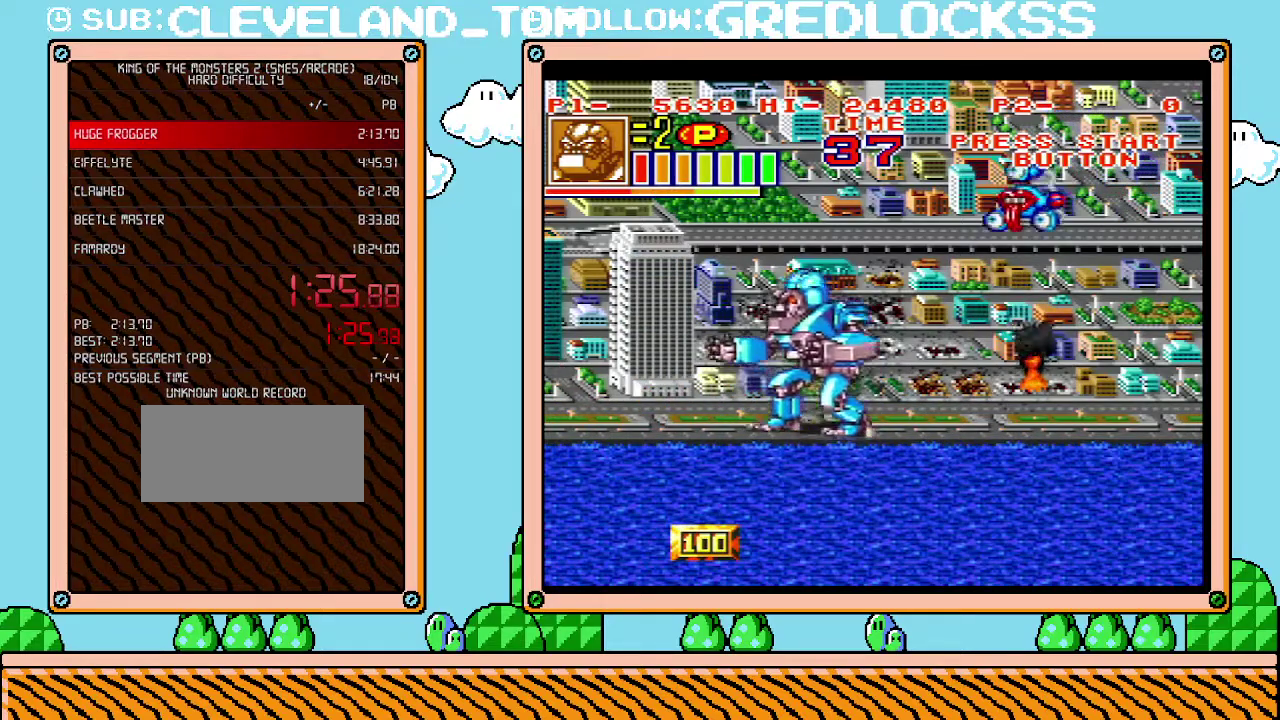
Gameplay with a controller (Nintendo layout); each line is a JSON object with the inputs held at the frame after it. "events" lists button and stick changes between this image and that frame as [ms after this image, input, new state], when the widget could be followed in between. Not read: L3 R3.
{"buttons": ["X"], "events": [[67, "DPAD_LEFT", "down"], [217, "DPAD_LEFT", "up"], [283, "DPAD_RIGHT", "down"], [317, "DPAD_UP", "up"], [417, "X", "down"], [500, "DPAD_RIGHT", "up"]]}
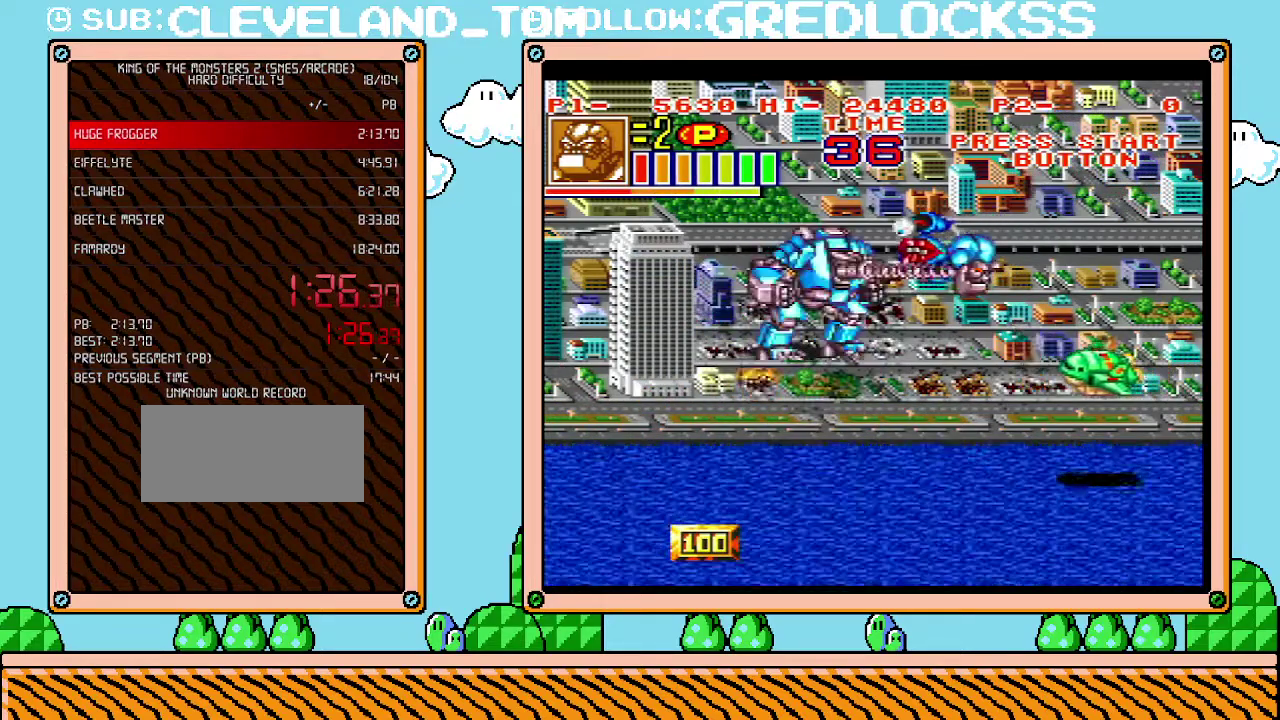
{"buttons": ["DPAD_DOWN"], "events": [[67, "X", "up"], [217, "DPAD_DOWN", "down"]]}
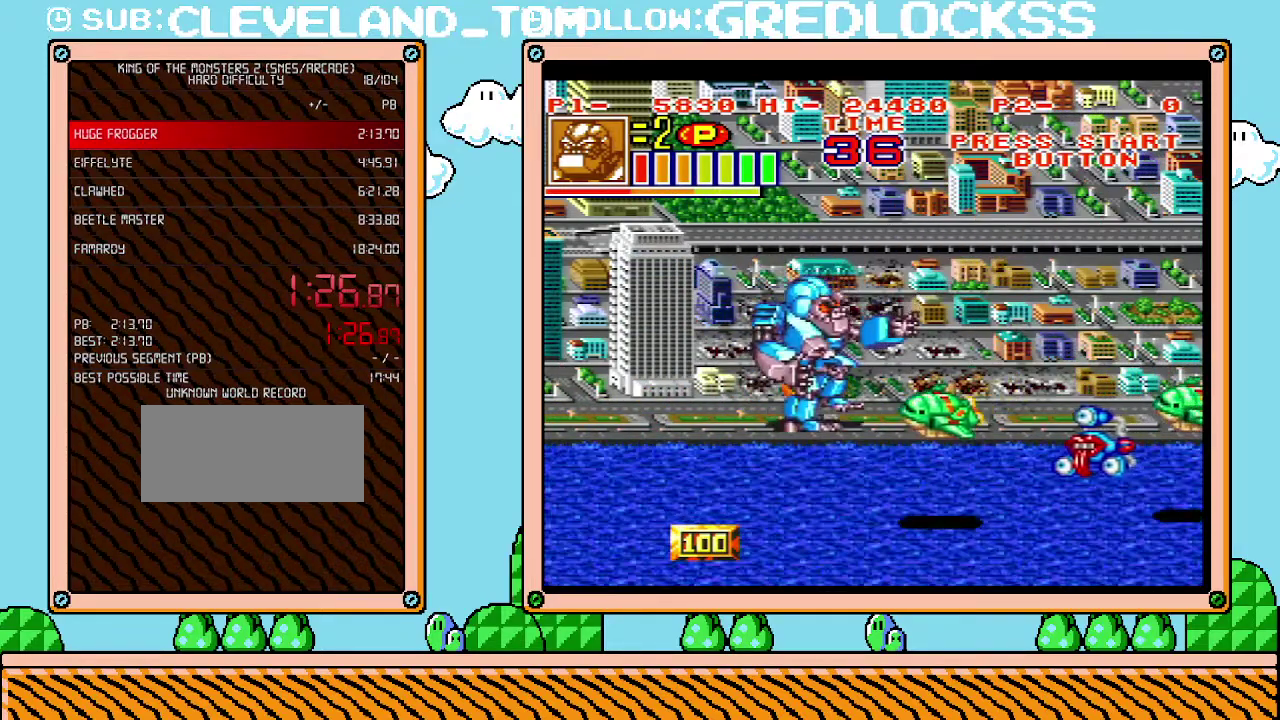
{"buttons": ["DPAD_DOWN", "DPAD_RIGHT"], "events": [[417, "DPAD_RIGHT", "down"]]}
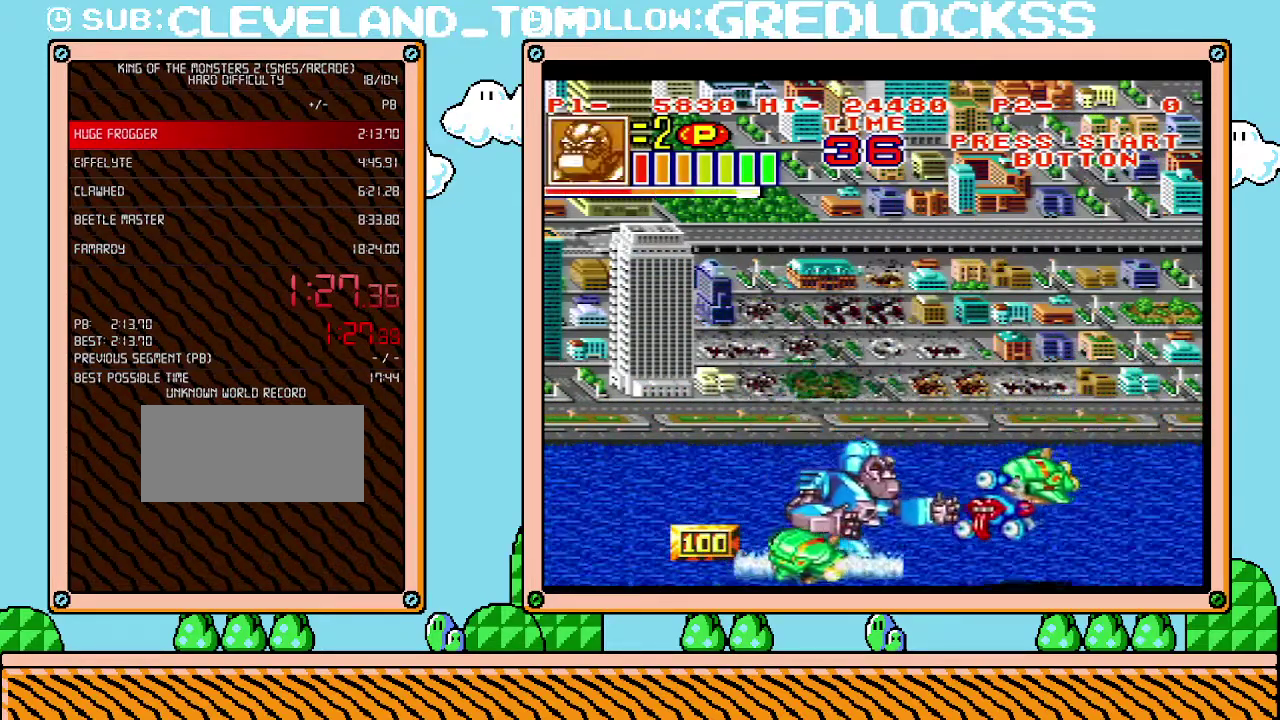
{"buttons": ["DPAD_DOWN", "DPAD_RIGHT"], "events": []}
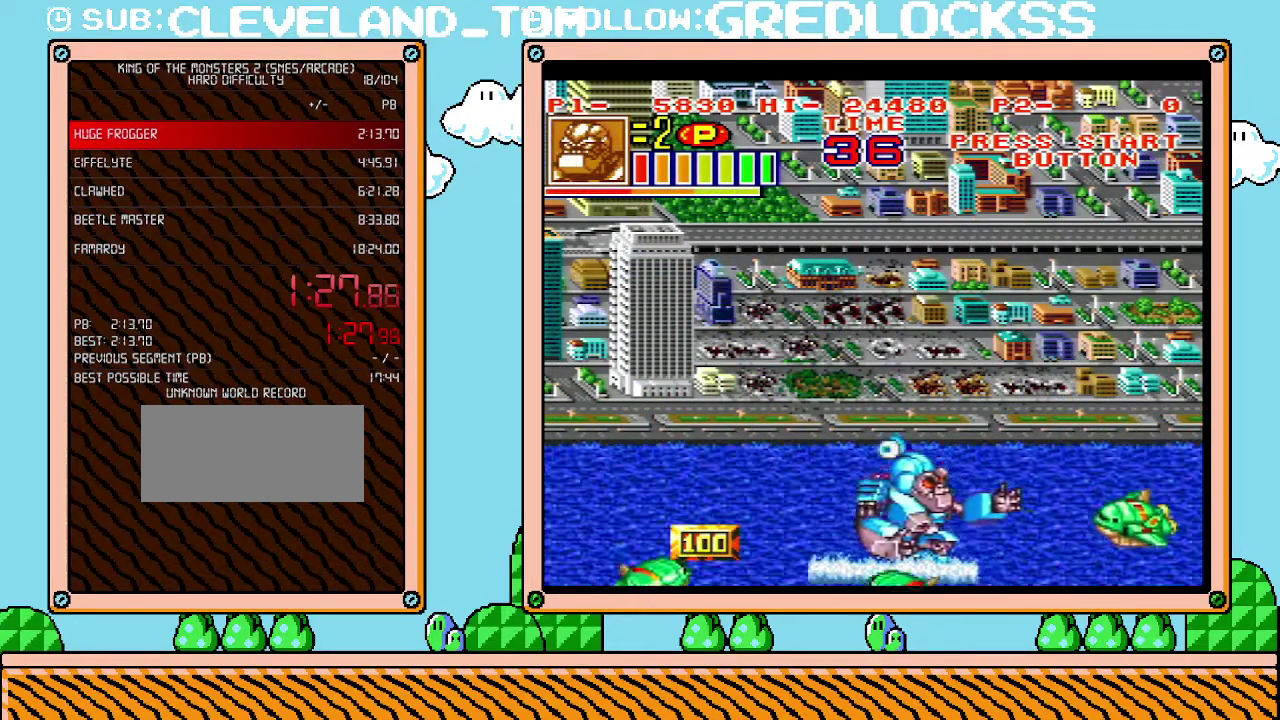
{"buttons": ["DPAD_UP", "DPAD_LEFT"], "events": [[383, "DPAD_DOWN", "up"], [417, "DPAD_RIGHT", "up"], [417, "DPAD_UP", "down"], [467, "DPAD_LEFT", "down"]]}
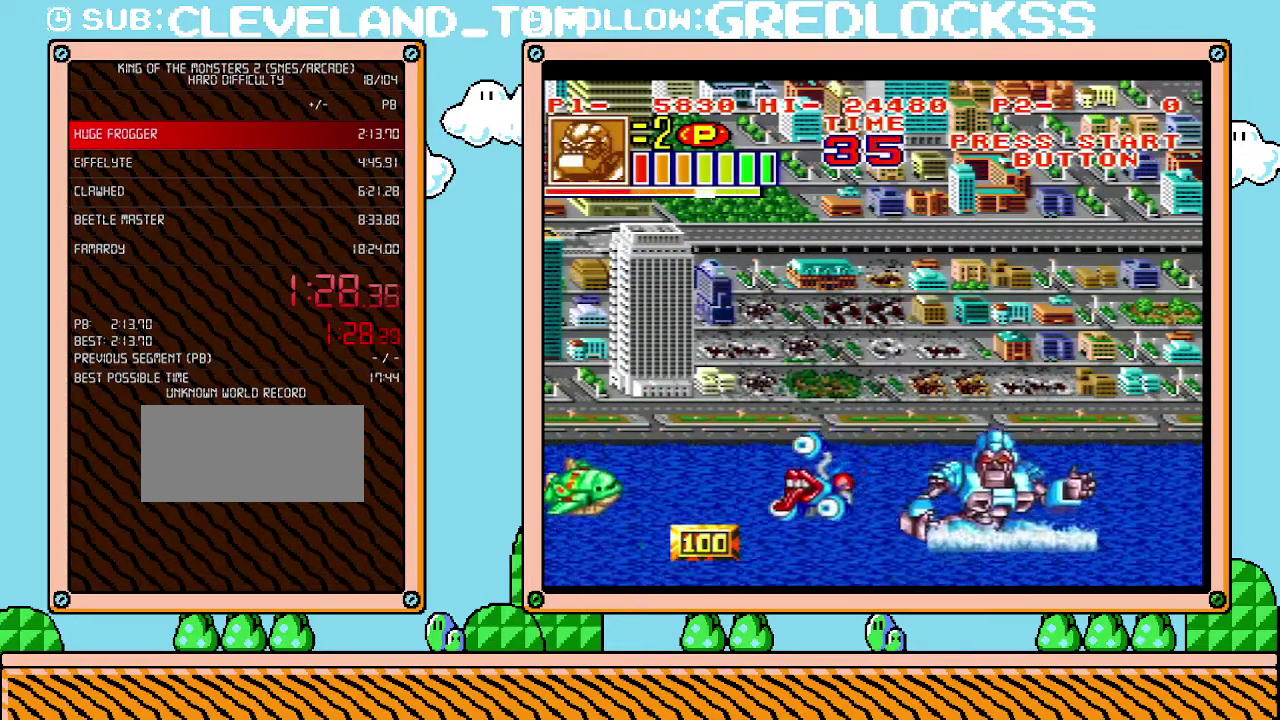
{"buttons": ["DPAD_UP"], "events": [[433, "DPAD_LEFT", "up"]]}
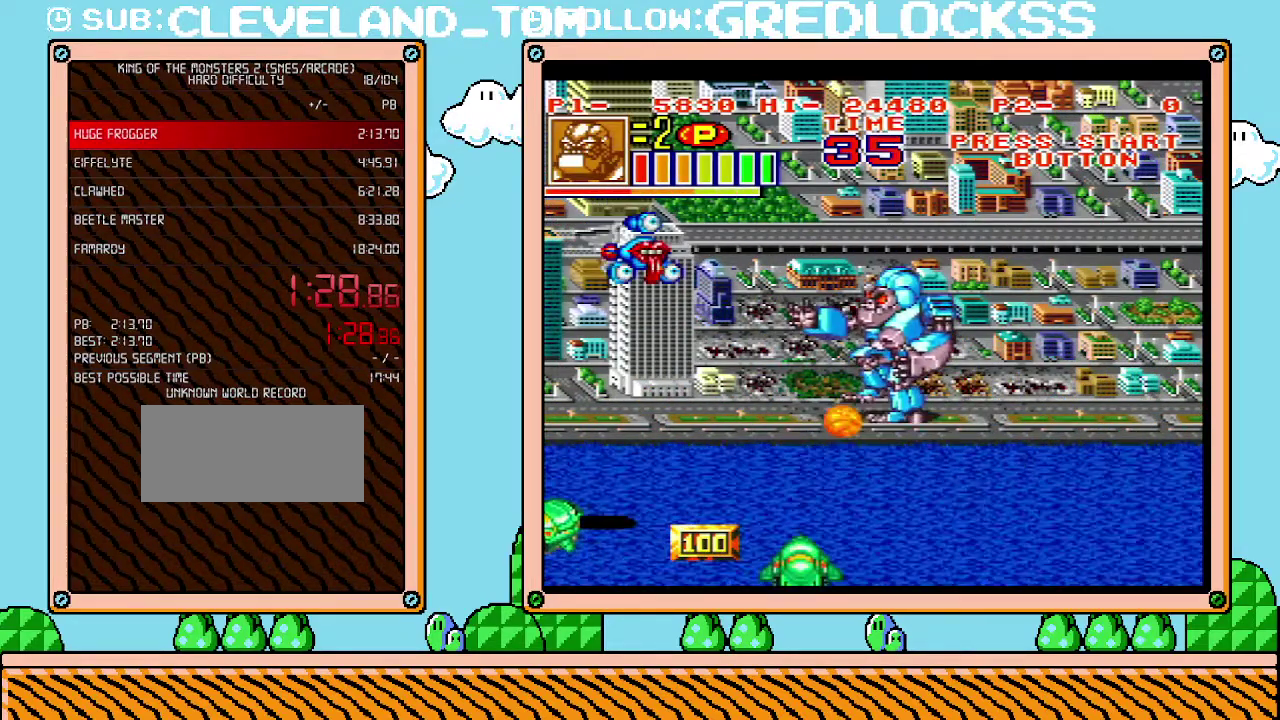
{"buttons": ["X"], "events": [[383, "X", "down"], [433, "DPAD_UP", "up"]]}
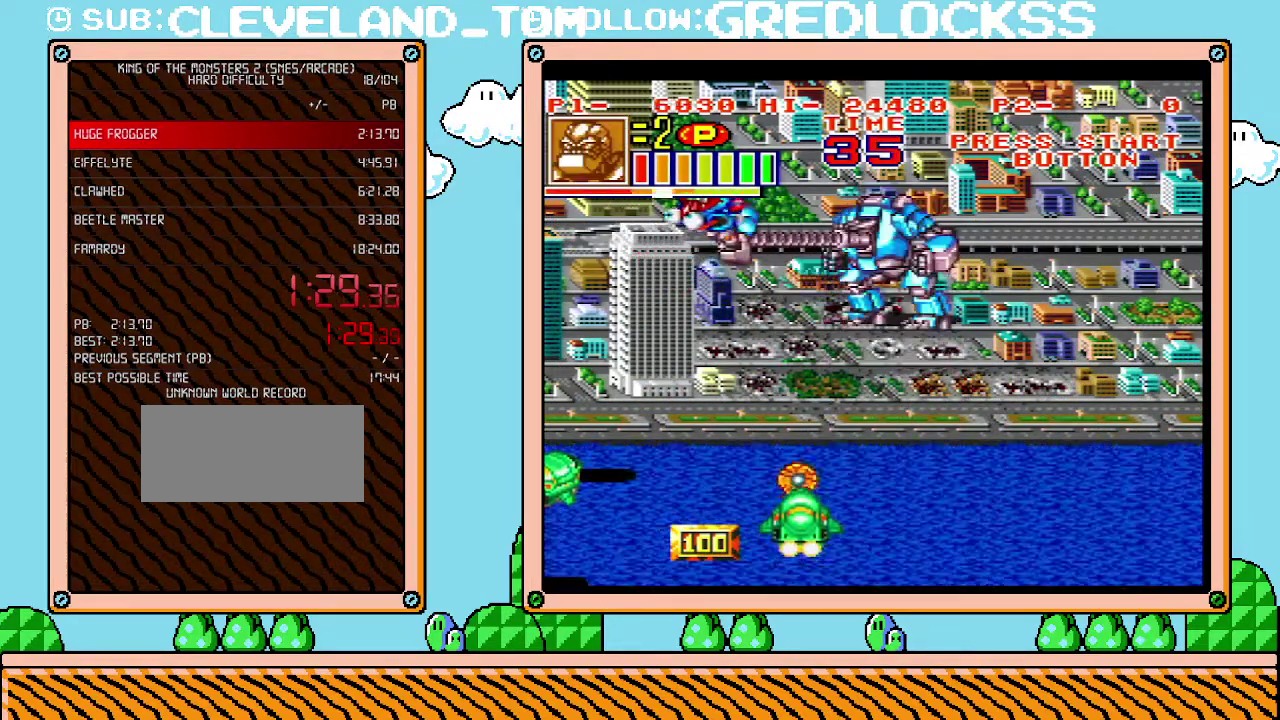
{"buttons": ["DPAD_DOWN"], "events": [[67, "X", "up"], [433, "DPAD_DOWN", "down"]]}
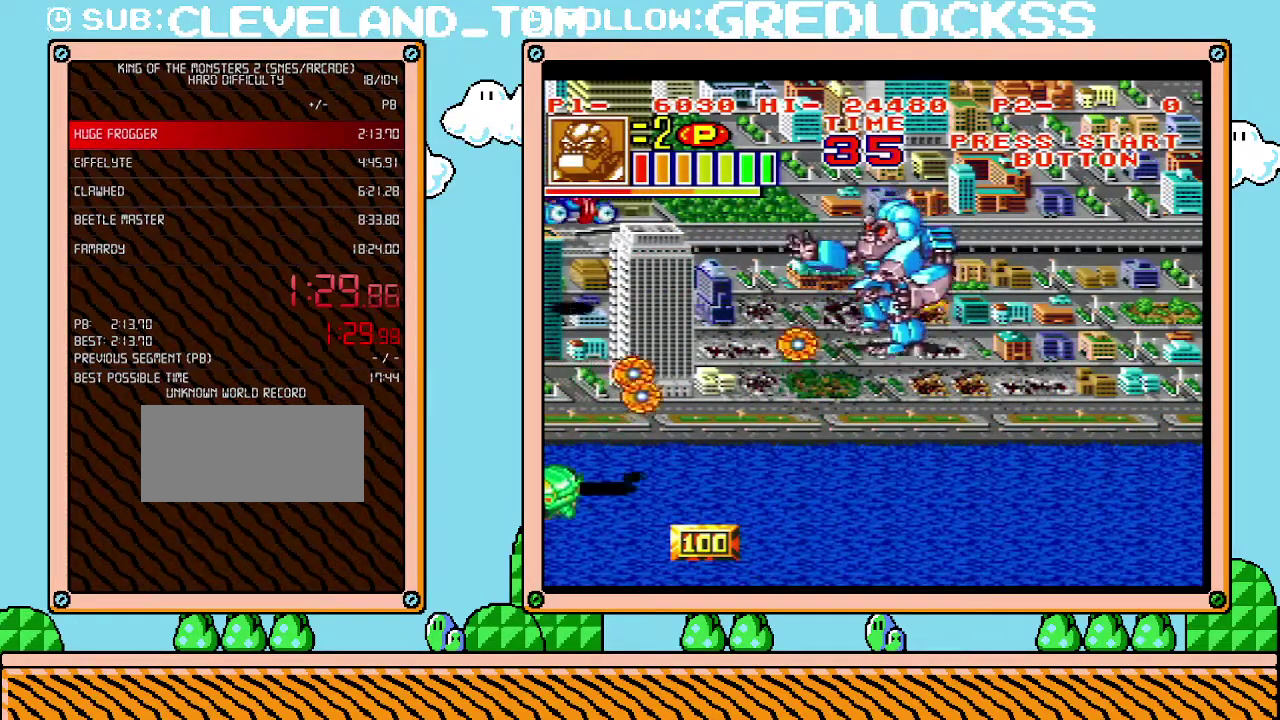
{"buttons": [], "events": [[133, "DPAD_RIGHT", "down"], [217, "DPAD_DOWN", "up"], [250, "DPAD_UP", "down"], [350, "DPAD_RIGHT", "up"], [350, "DPAD_UP", "up"]]}
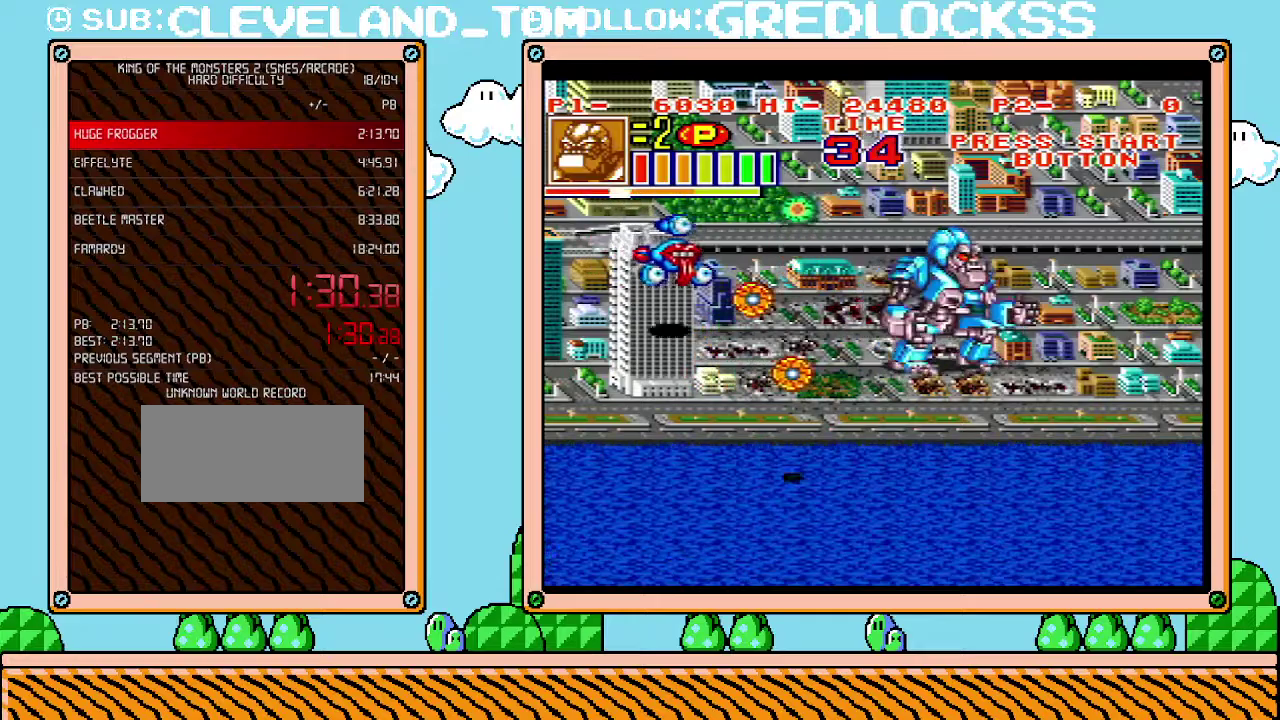
{"buttons": ["X", "DPAD_LEFT"], "events": [[33, "DPAD_UP", "down"], [67, "DPAD_RIGHT", "down"], [250, "DPAD_RIGHT", "up"], [283, "DPAD_LEFT", "down"], [317, "DPAD_UP", "up"], [500, "X", "down"]]}
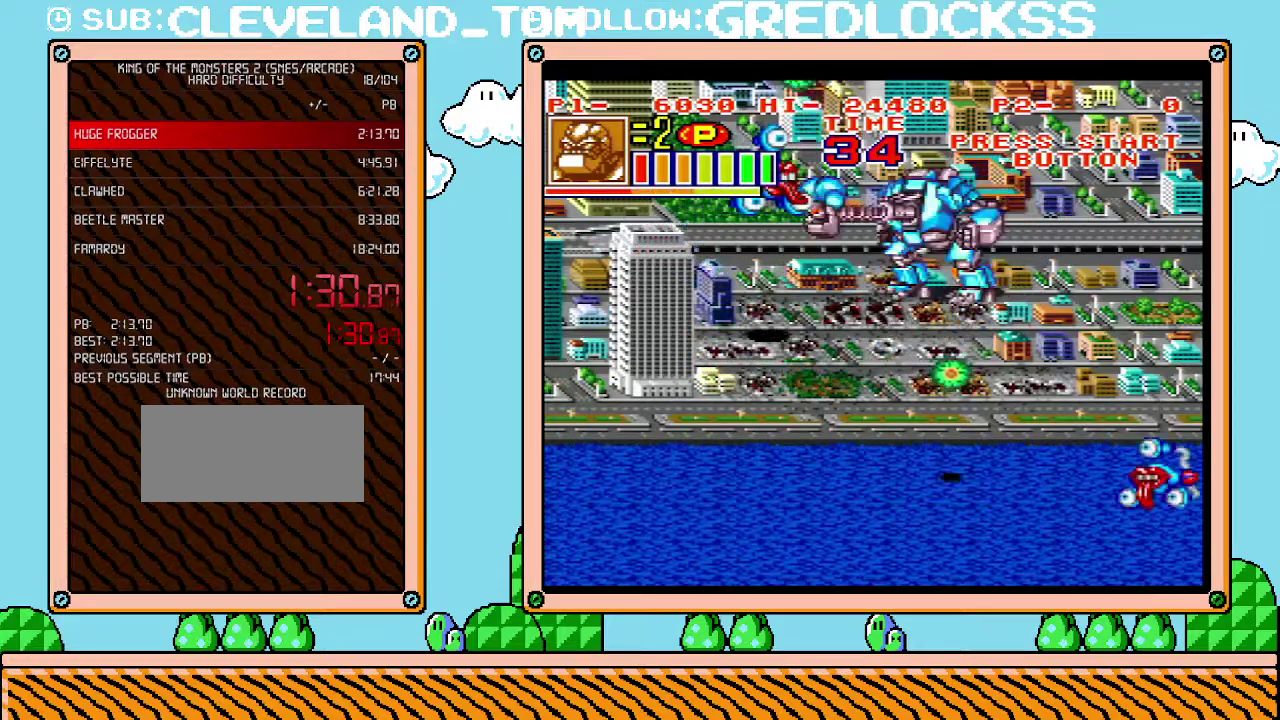
{"buttons": ["DPAD_LEFT"], "events": [[67, "DPAD_LEFT", "up"], [133, "X", "up"], [283, "X", "down"], [350, "X", "up"], [433, "DPAD_LEFT", "down"]]}
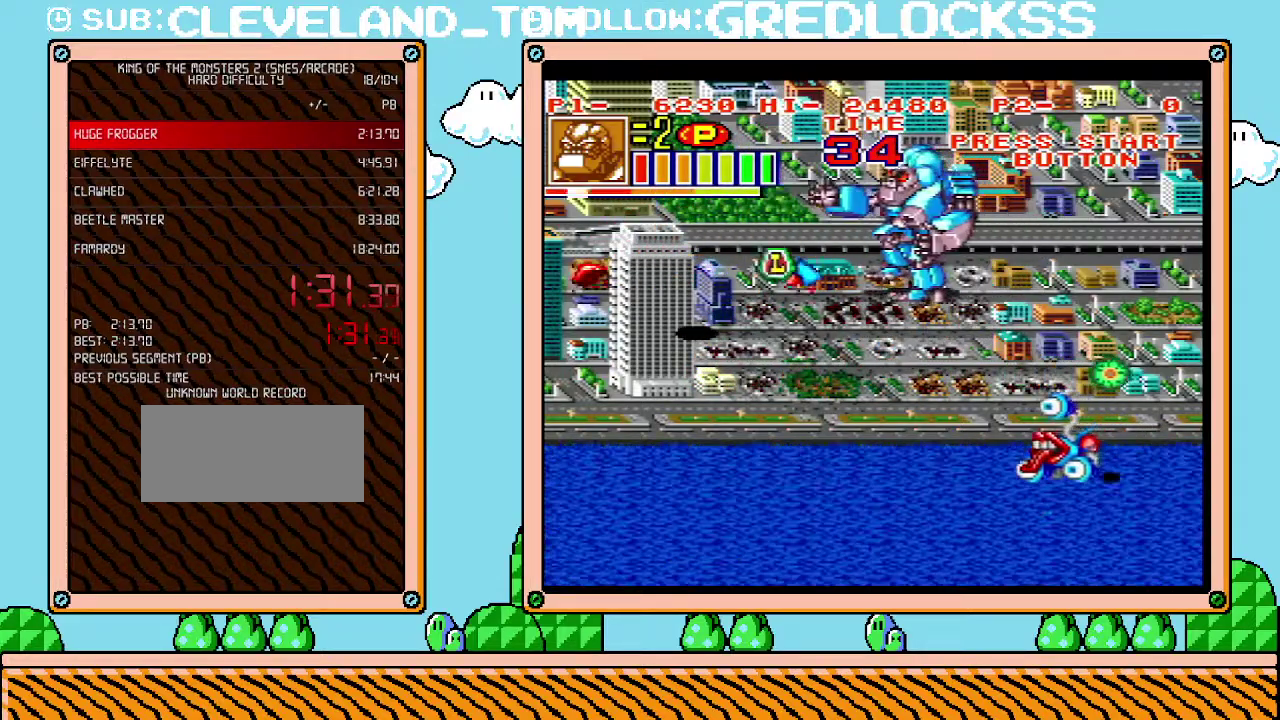
{"buttons": [], "events": [[433, "DPAD_DOWN", "down"], [433, "DPAD_LEFT", "up"], [500, "DPAD_DOWN", "up"]]}
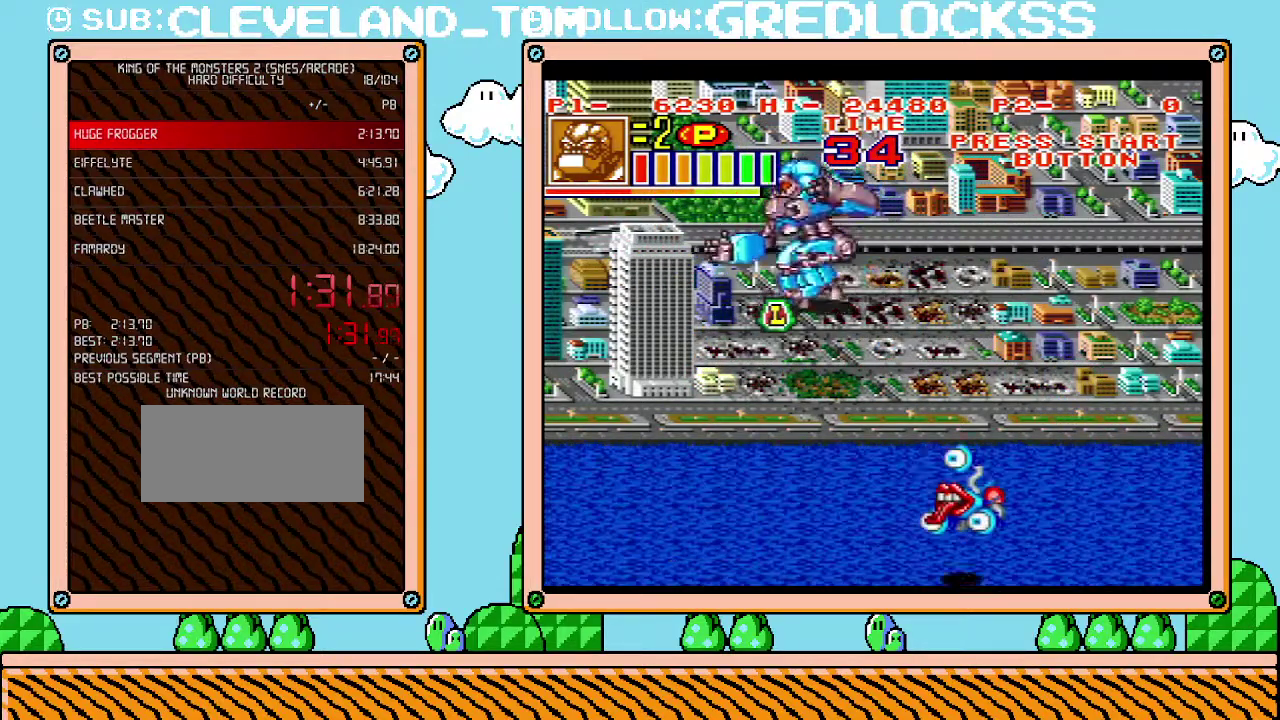
{"buttons": [], "events": []}
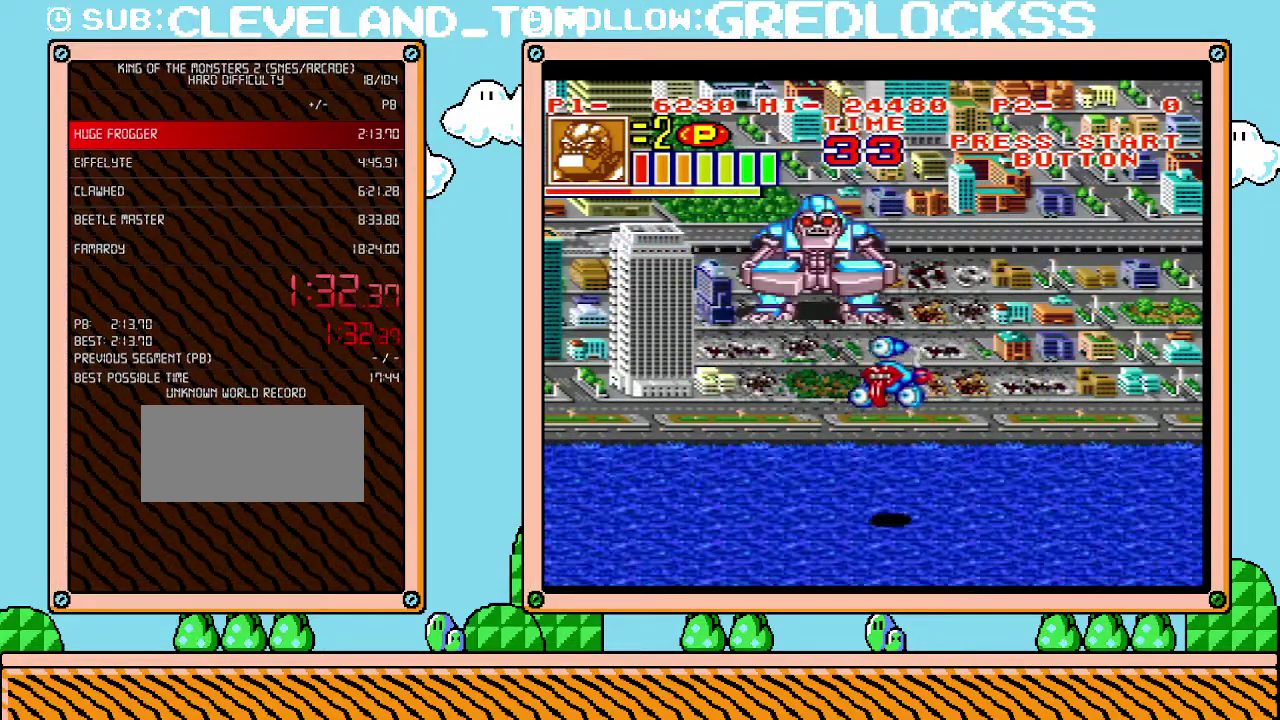
{"buttons": [], "events": []}
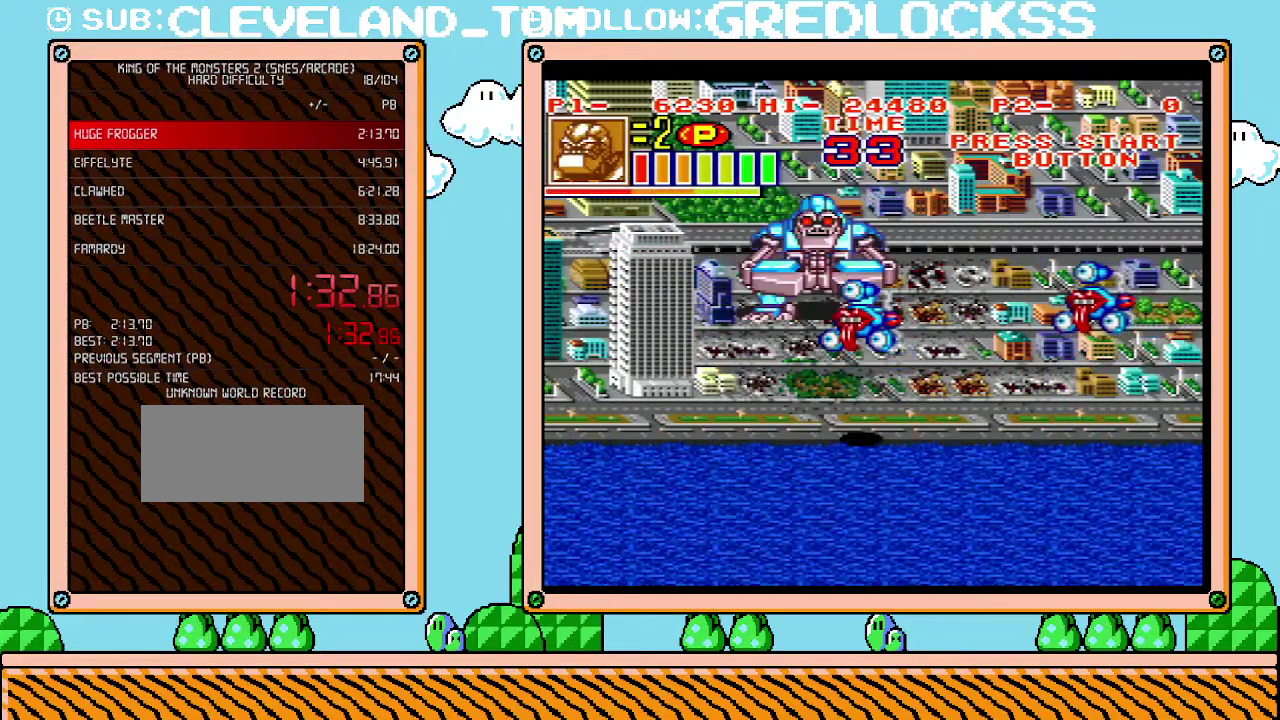
{"buttons": ["DPAD_RIGHT"], "events": [[183, "DPAD_RIGHT", "down"], [350, "DPAD_UP", "down"], [450, "DPAD_UP", "up"]]}
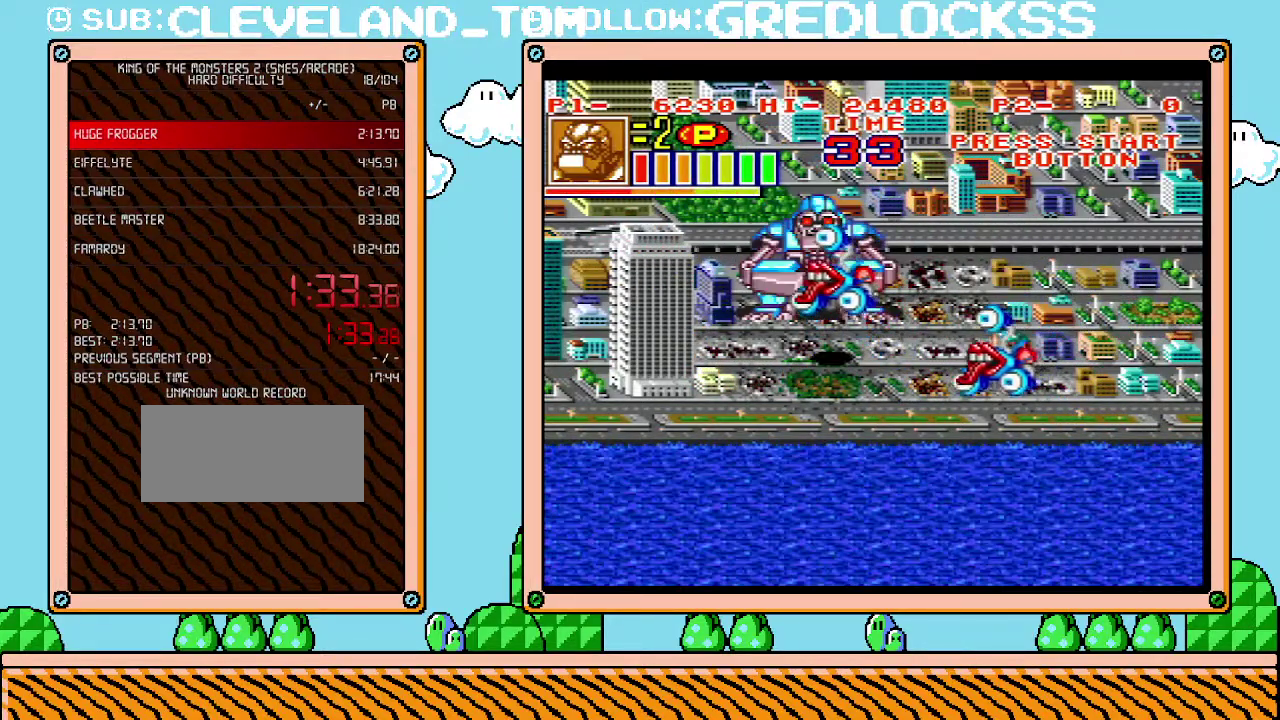
{"buttons": ["DPAD_RIGHT"], "events": []}
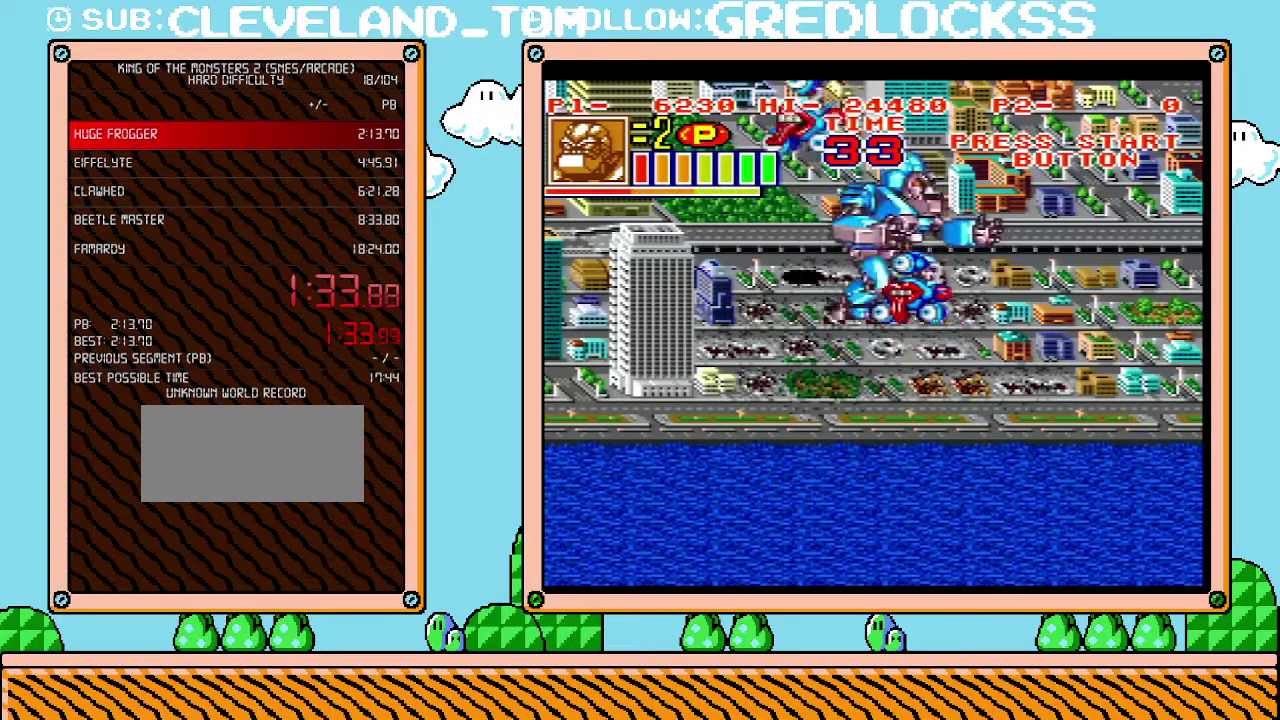
{"buttons": ["DPAD_LEFT"], "events": [[183, "DPAD_RIGHT", "up"], [500, "DPAD_LEFT", "down"]]}
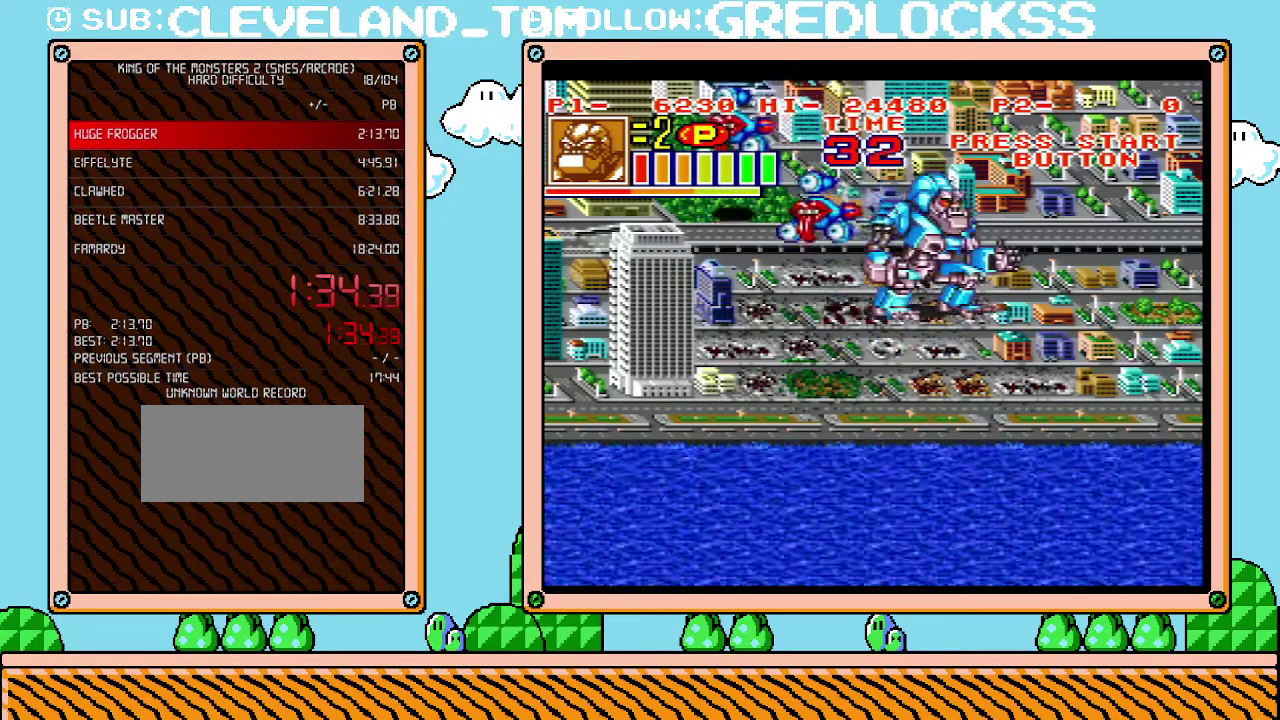
{"buttons": ["DPAD_LEFT"], "events": [[133, "X", "down"], [250, "DPAD_LEFT", "up"], [250, "X", "up"], [400, "DPAD_LEFT", "down"]]}
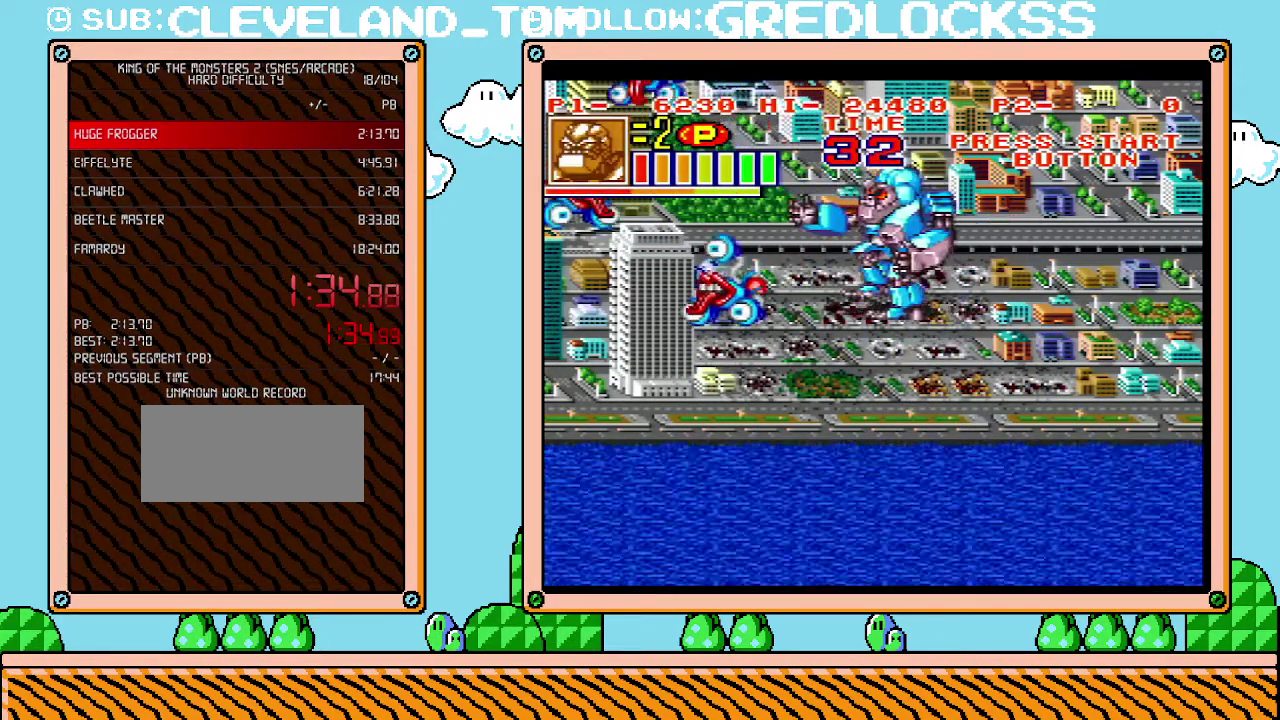
{"buttons": ["X"], "events": [[383, "X", "down"], [417, "DPAD_LEFT", "up"]]}
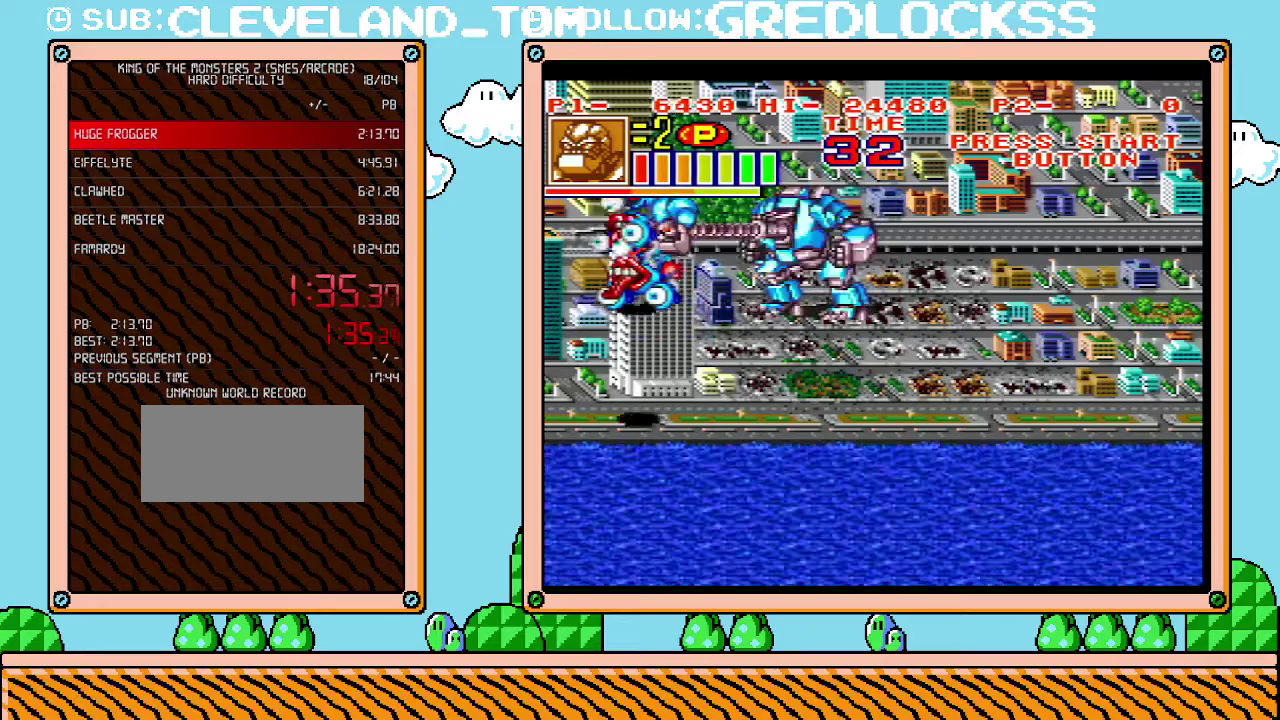
{"buttons": ["DPAD_DOWN"], "events": [[33, "X", "up"], [283, "DPAD_DOWN", "down"]]}
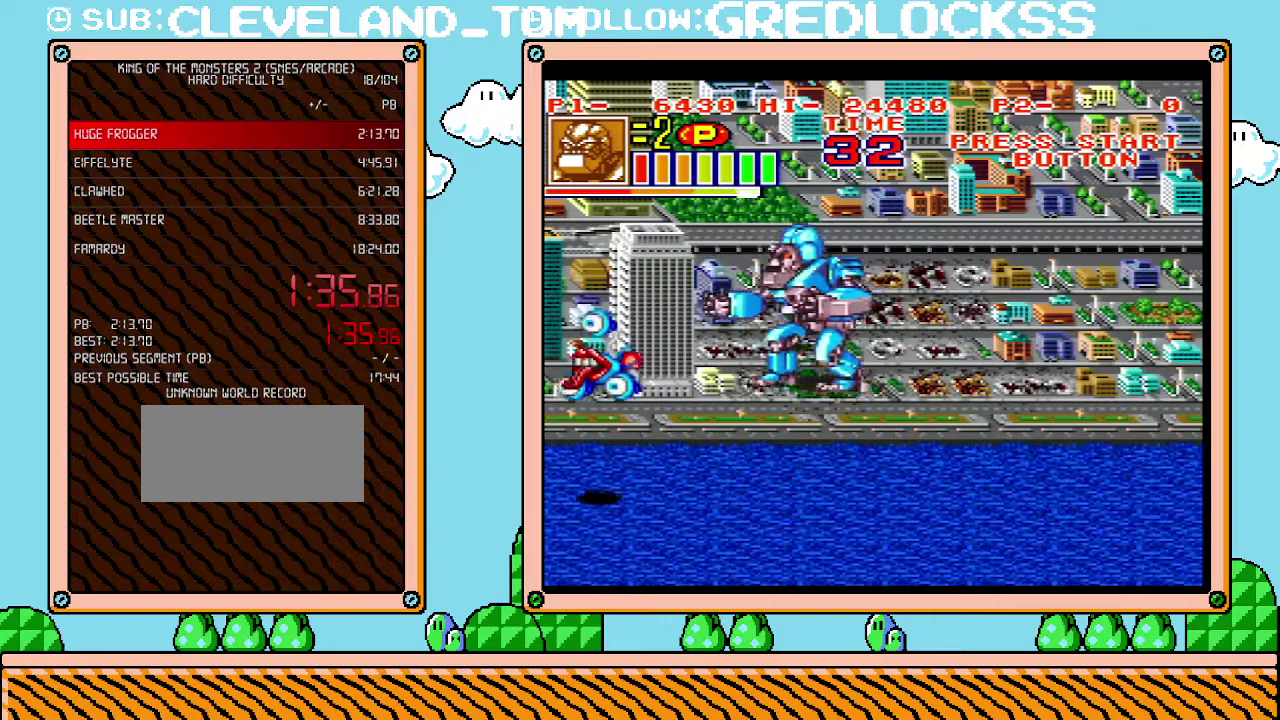
{"buttons": ["DPAD_DOWN"], "events": [[217, "DPAD_DOWN", "up"], [383, "DPAD_DOWN", "down"]]}
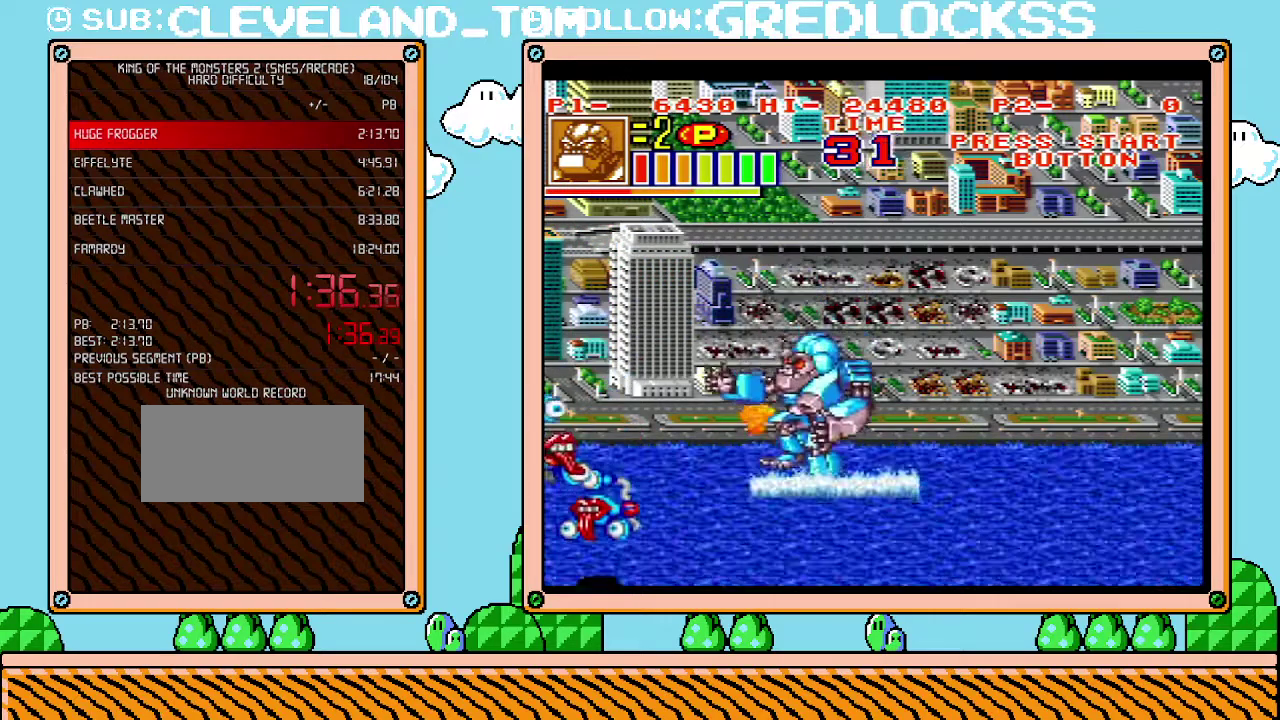
{"buttons": ["X"], "events": [[133, "DPAD_DOWN", "up"], [133, "DPAD_LEFT", "down"], [250, "DPAD_DOWN", "down"], [250, "DPAD_LEFT", "up"], [350, "DPAD_DOWN", "up"], [417, "X", "down"]]}
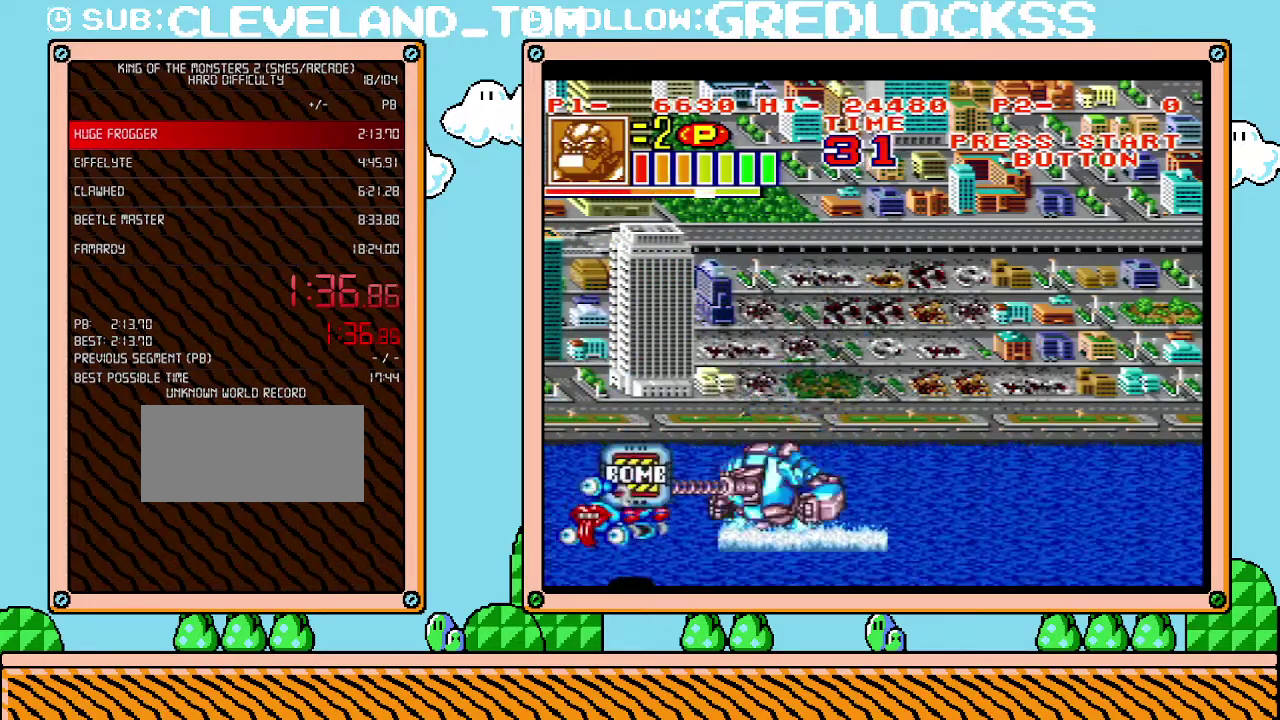
{"buttons": ["DPAD_UP"], "events": [[67, "X", "up"], [217, "DPAD_UP", "down"]]}
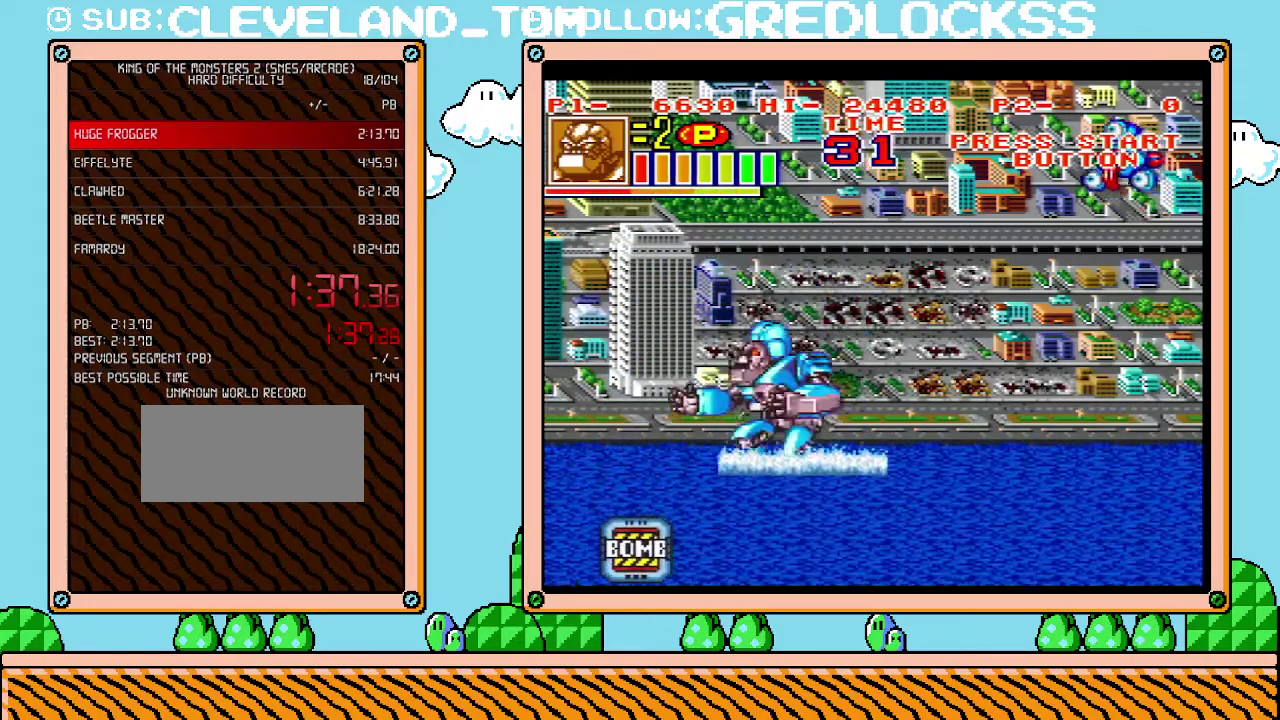
{"buttons": ["DPAD_UP", "DPAD_RIGHT"], "events": [[383, "DPAD_RIGHT", "down"]]}
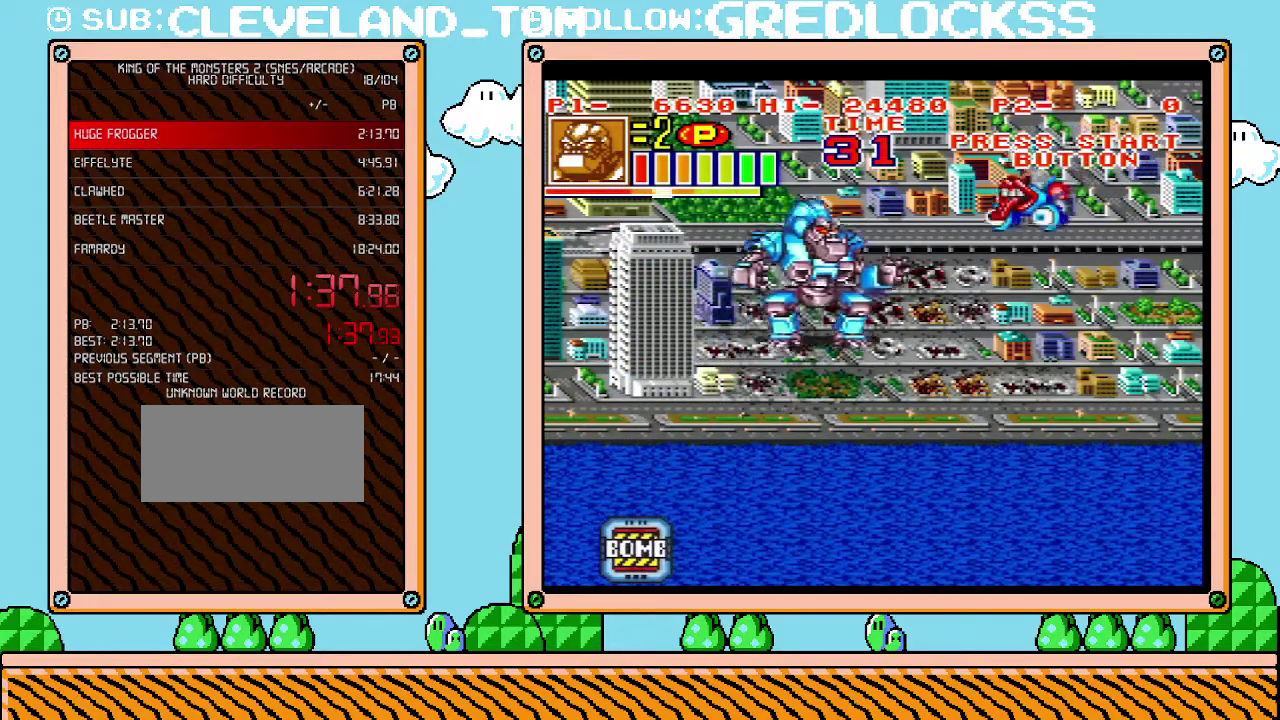
{"buttons": [], "events": [[217, "X", "down"], [283, "DPAD_RIGHT", "up"], [283, "DPAD_UP", "up"], [350, "X", "up"]]}
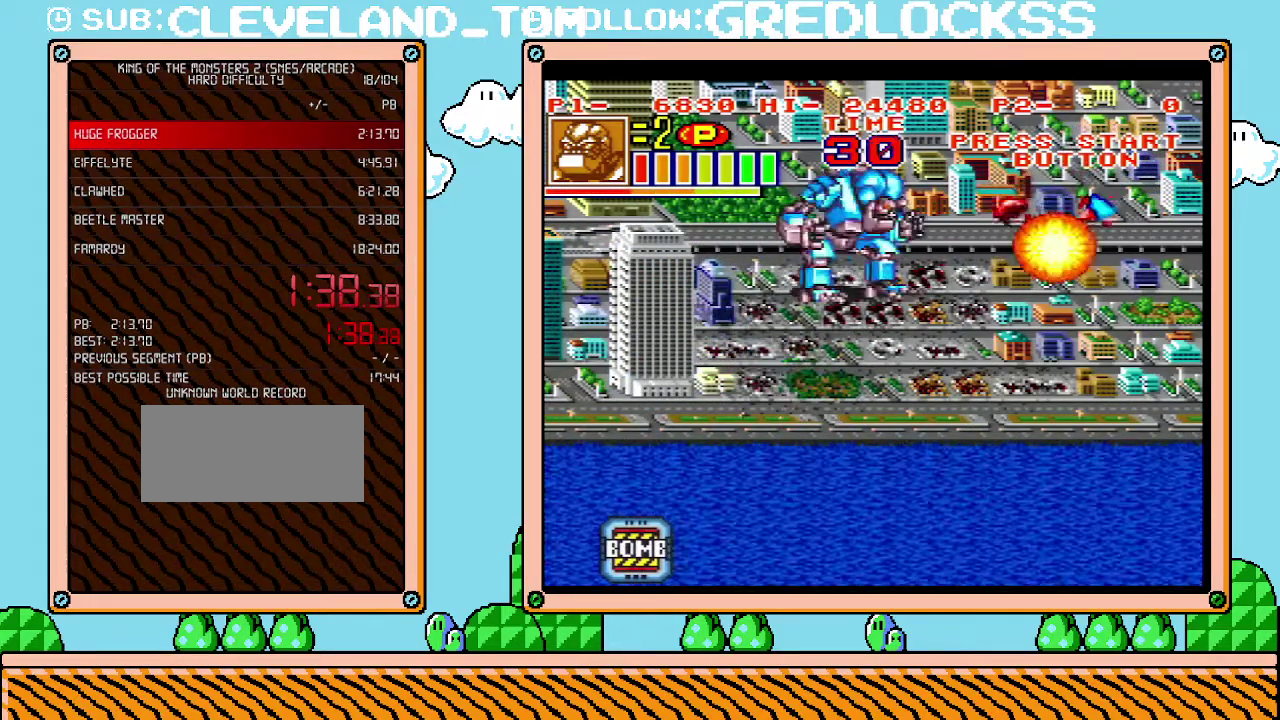
{"buttons": [], "events": [[100, "DPAD_LEFT", "down"], [350, "DPAD_LEFT", "up"]]}
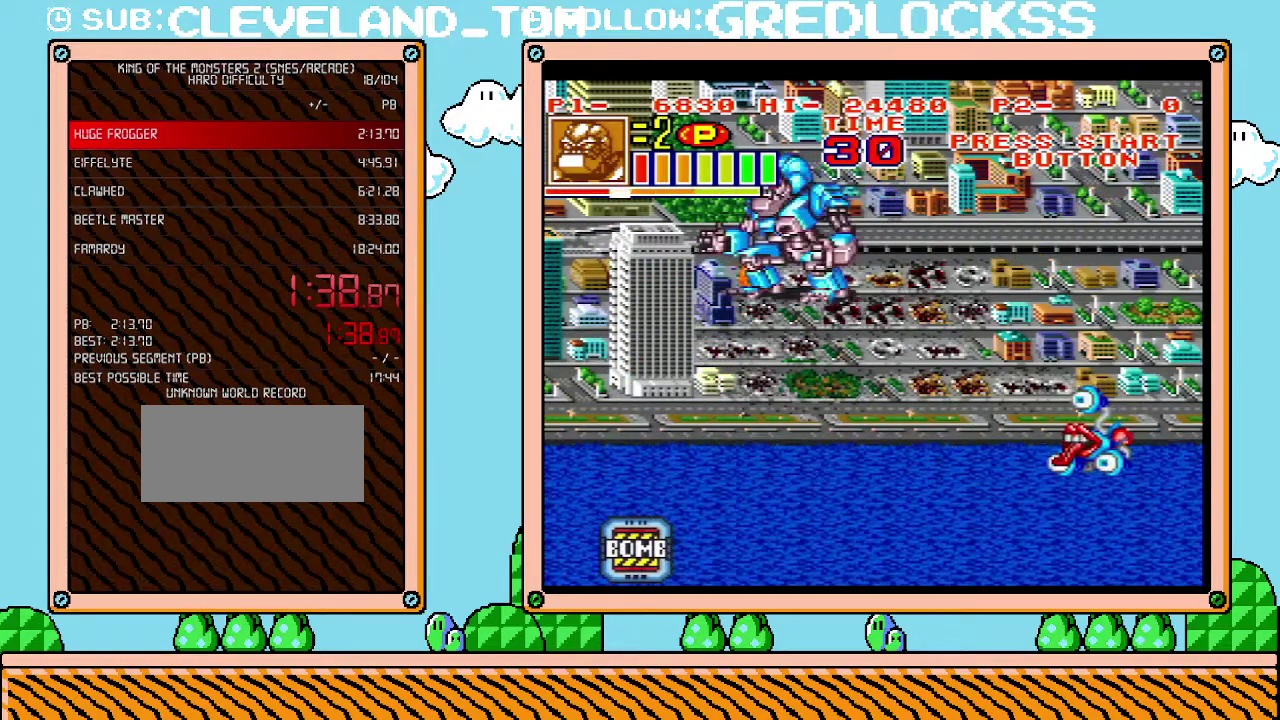
{"buttons": [], "events": []}
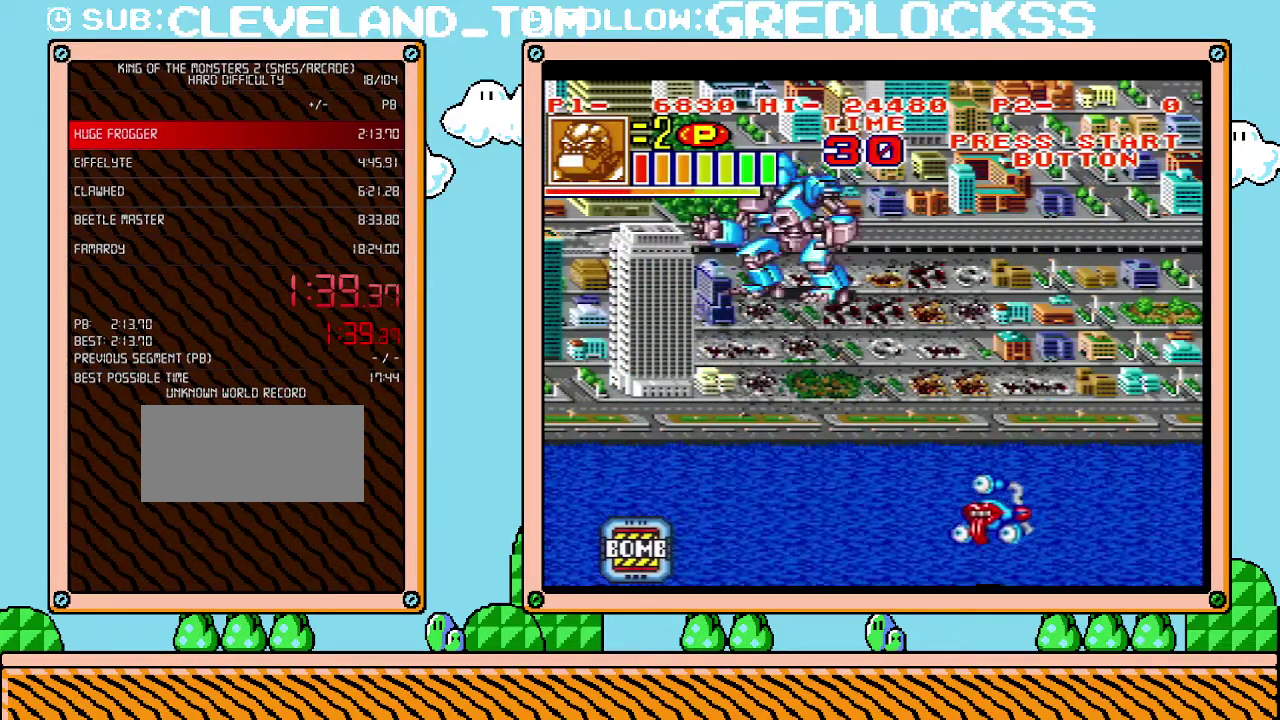
{"buttons": [], "events": []}
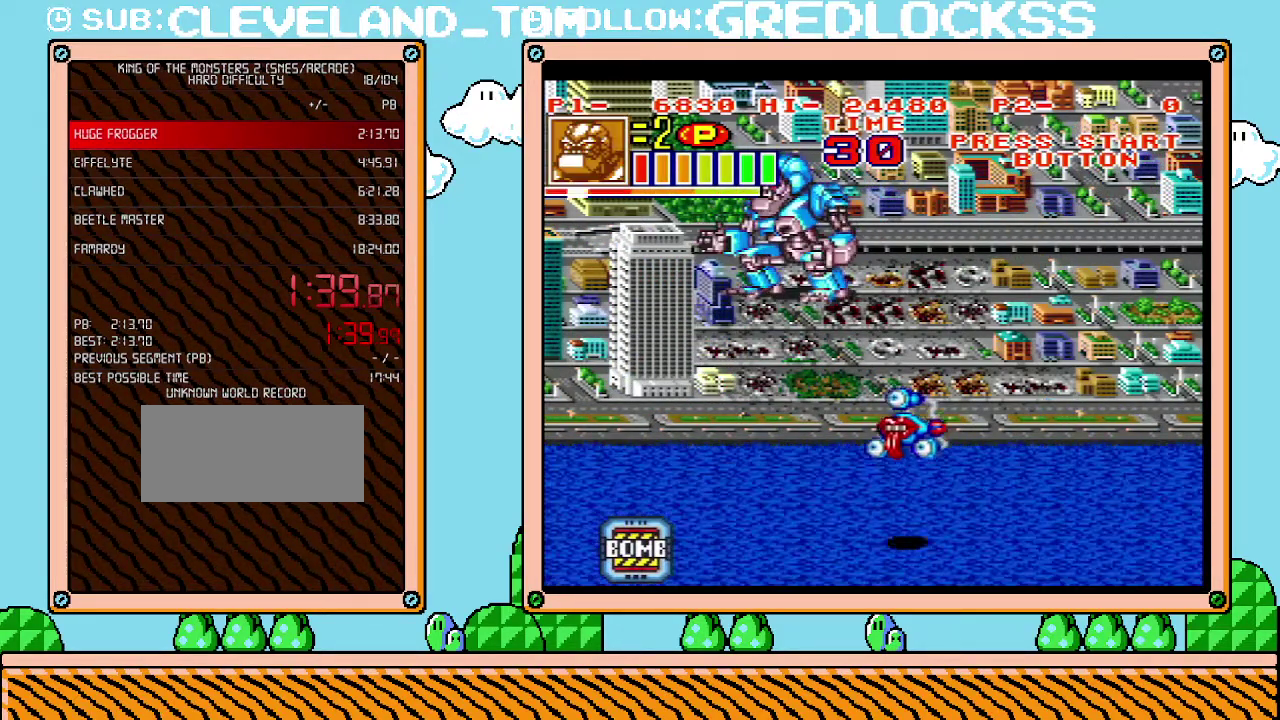
{"buttons": ["DPAD_LEFT"], "events": [[500, "DPAD_LEFT", "down"]]}
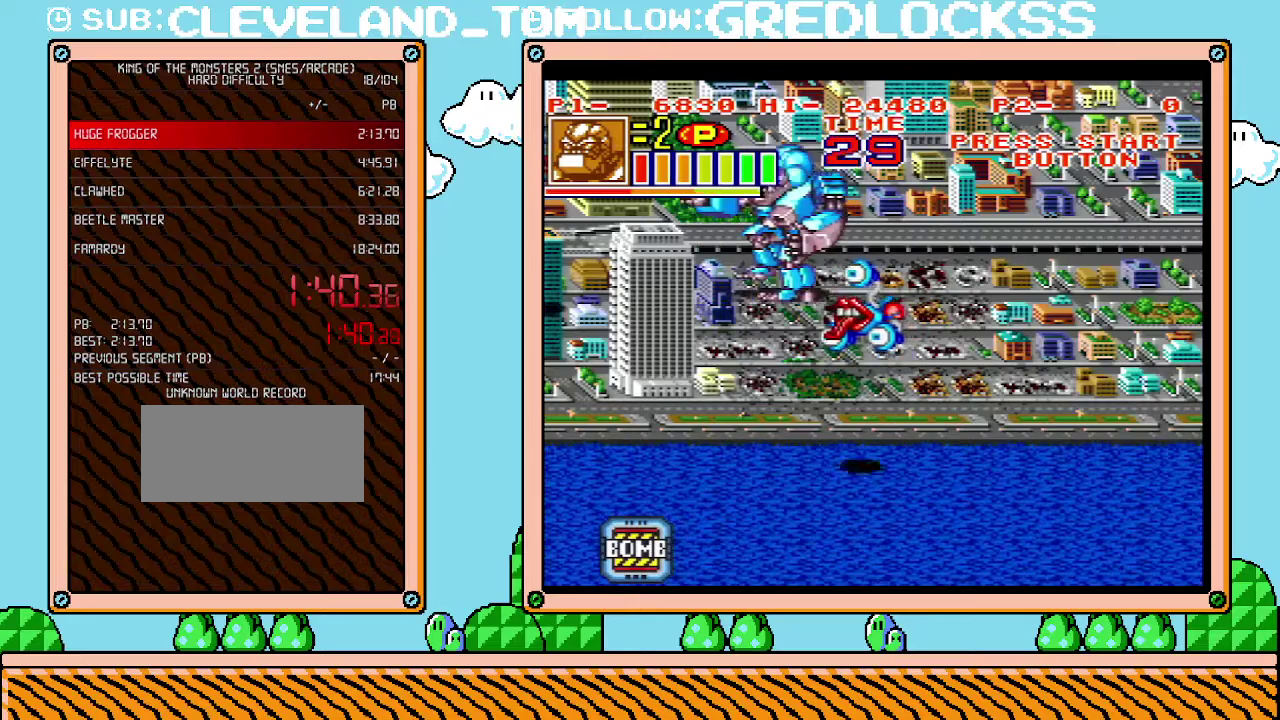
{"buttons": ["DPAD_UP"], "events": [[167, "X", "down"], [183, "DPAD_LEFT", "up"], [283, "X", "up"], [433, "DPAD_UP", "down"]]}